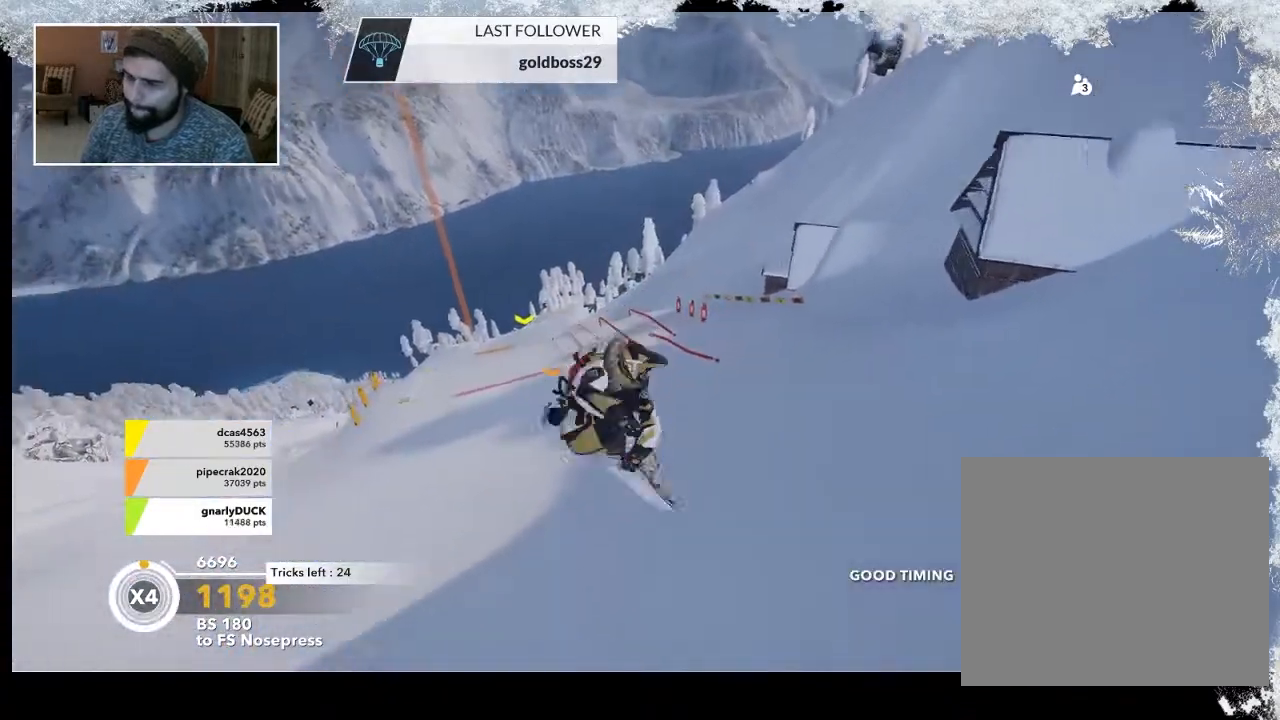
Gameplay with a controller (PlayStation layout); each line is a JSON object with the inputs held at the frame after it. "events" lists button and stick changes between this image and that frame as [ms after this image, input, new state], when the widget could be followed in between.
{"buttons": [], "left_stick": "center", "right_stick": "center", "events": [[467, "L2", "up"], [500, "right_stick", "center"]]}
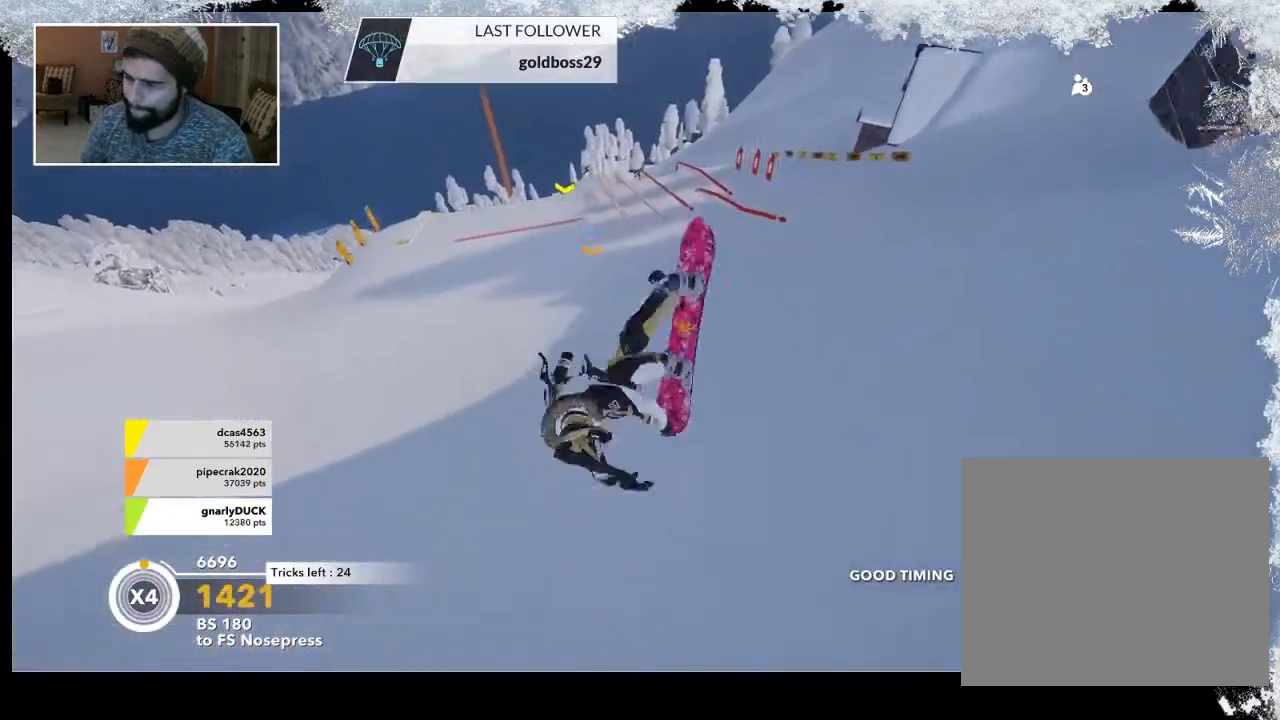
{"buttons": [], "left_stick": "center", "right_stick": "center", "events": []}
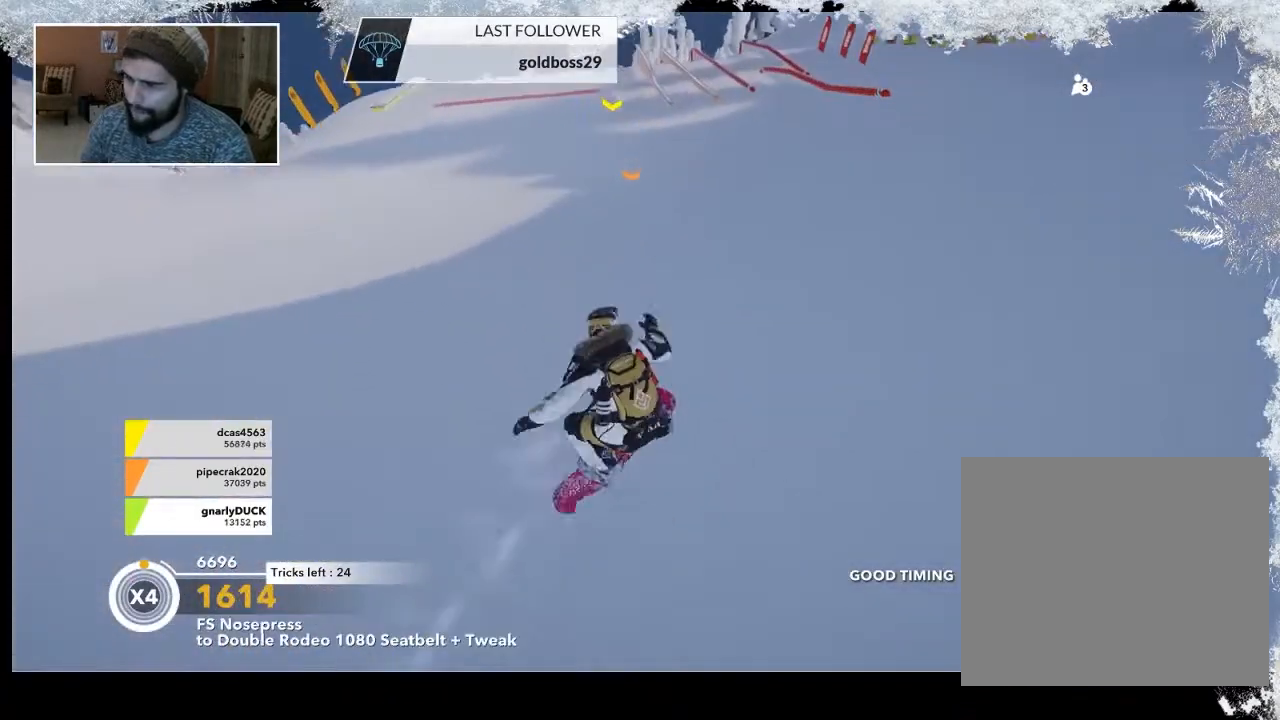
{"buttons": [], "left_stick": "center", "right_stick": "center", "events": []}
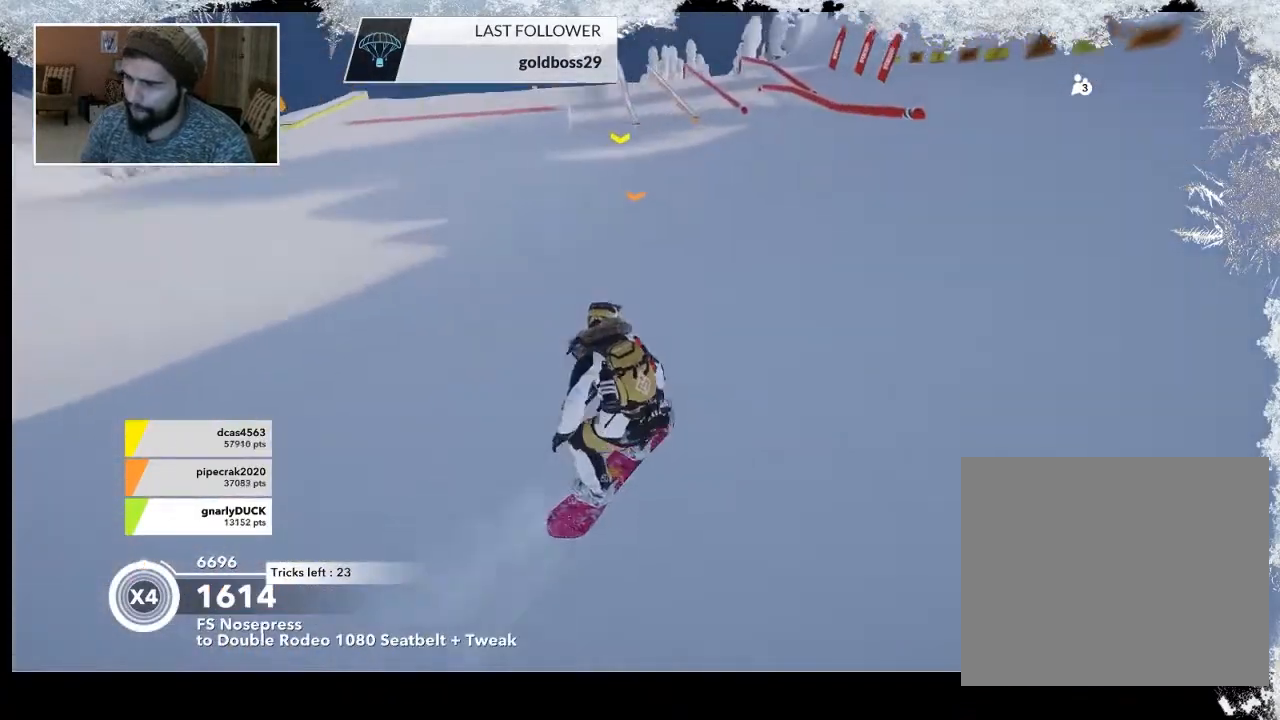
{"buttons": ["R2"], "left_stick": "center", "right_stick": "center", "events": [[167, "R2", "down"], [233, "left_stick", "right"], [400, "left_stick", "center"]]}
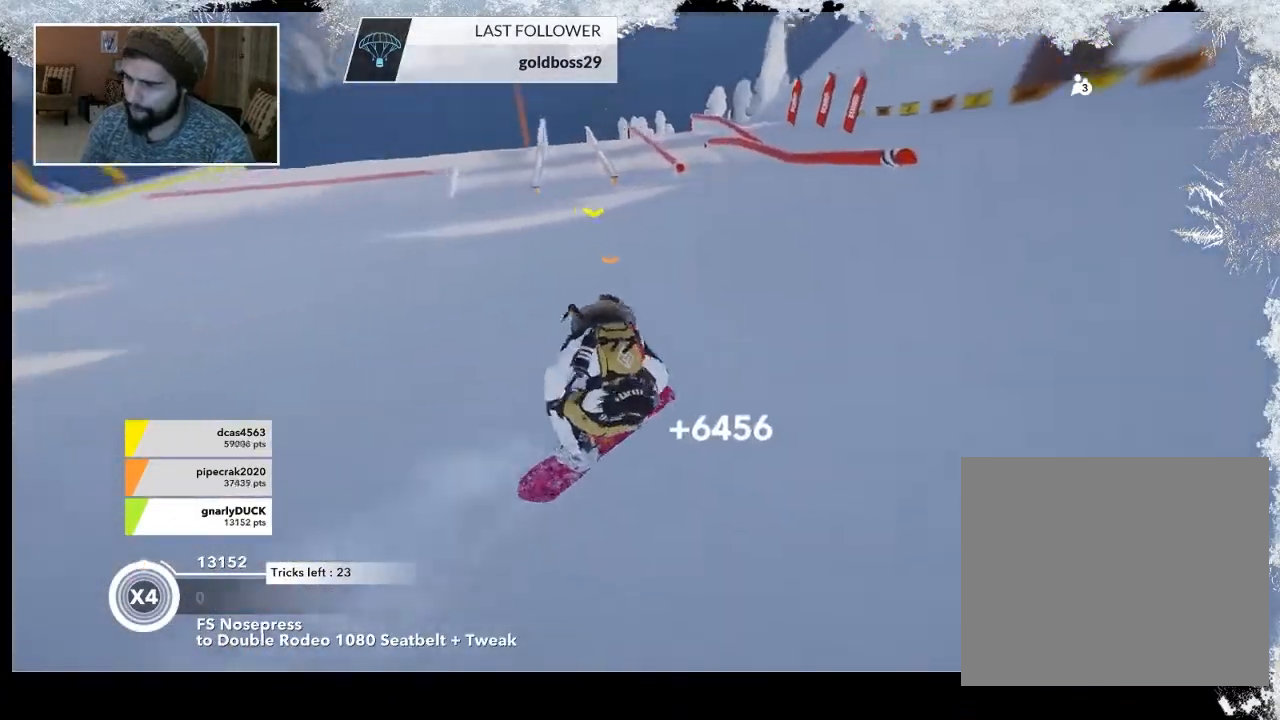
{"buttons": [], "left_stick": "right", "right_stick": "center", "events": [[233, "R2", "up"], [367, "left_stick", "right"]]}
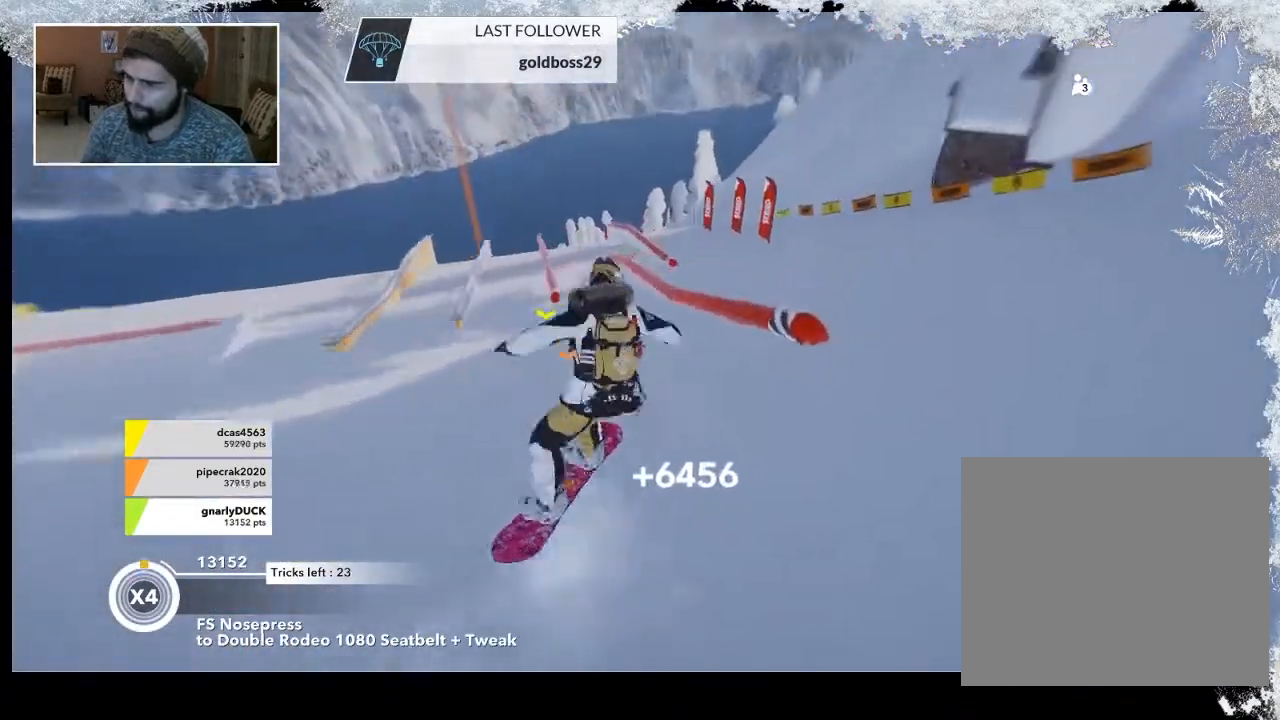
{"buttons": [], "left_stick": "up-right", "right_stick": "center", "events": [[167, "left_stick", "center"], [500, "left_stick", "up-right"]]}
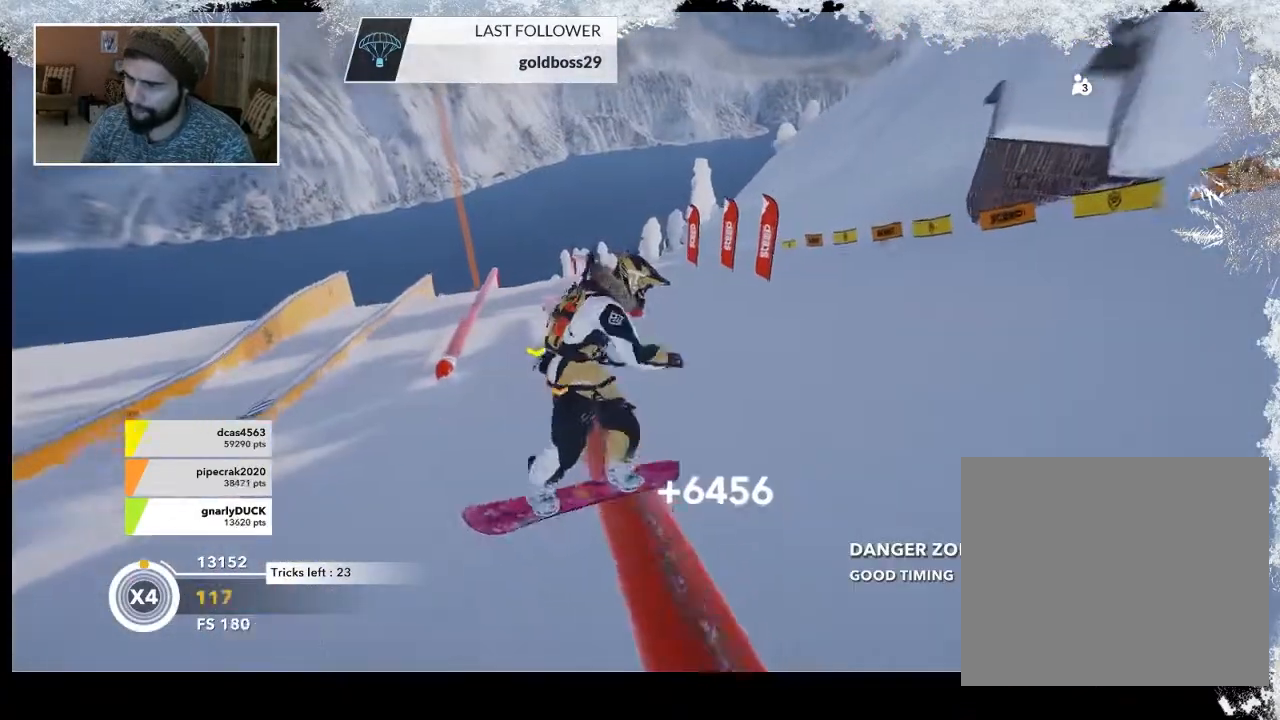
{"buttons": ["R2"], "left_stick": "up-right", "right_stick": "center", "events": [[467, "R2", "down"]]}
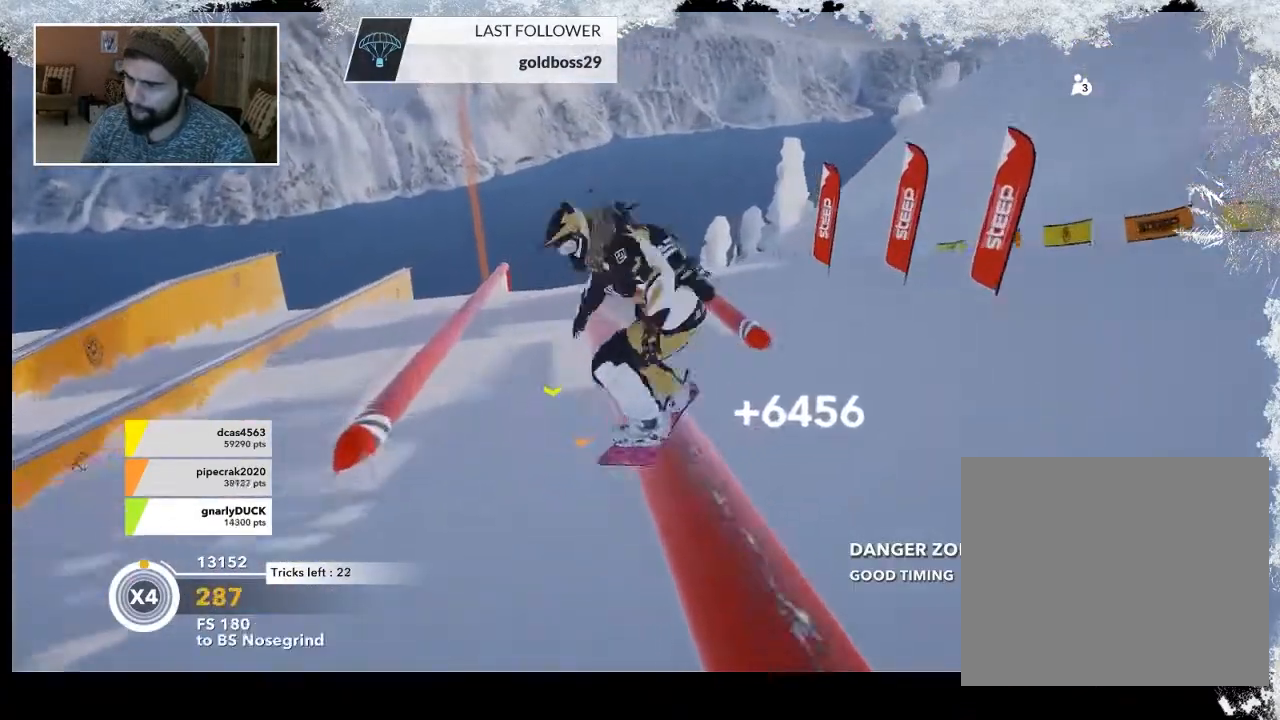
{"buttons": [], "left_stick": "right", "right_stick": "down-right", "events": [[233, "R2", "up"], [267, "left_stick", "right"], [267, "right_stick", "down-right"]]}
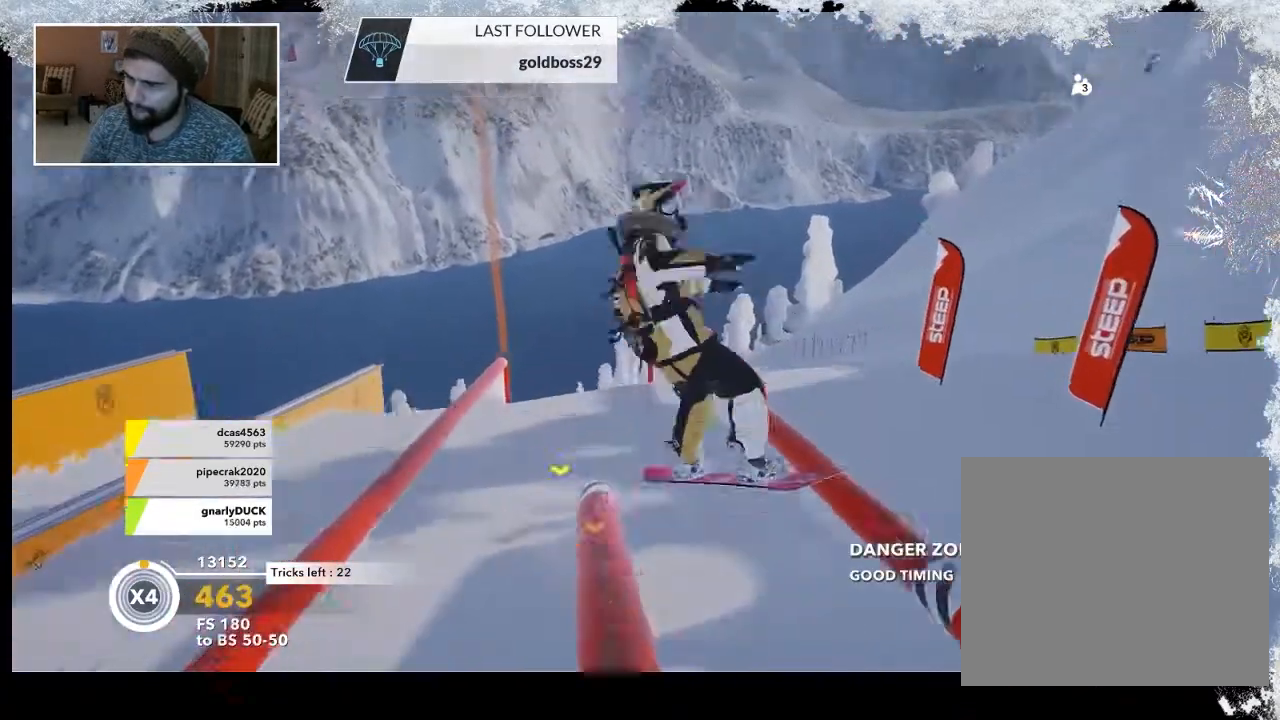
{"buttons": [], "left_stick": "right", "right_stick": "down-right", "events": []}
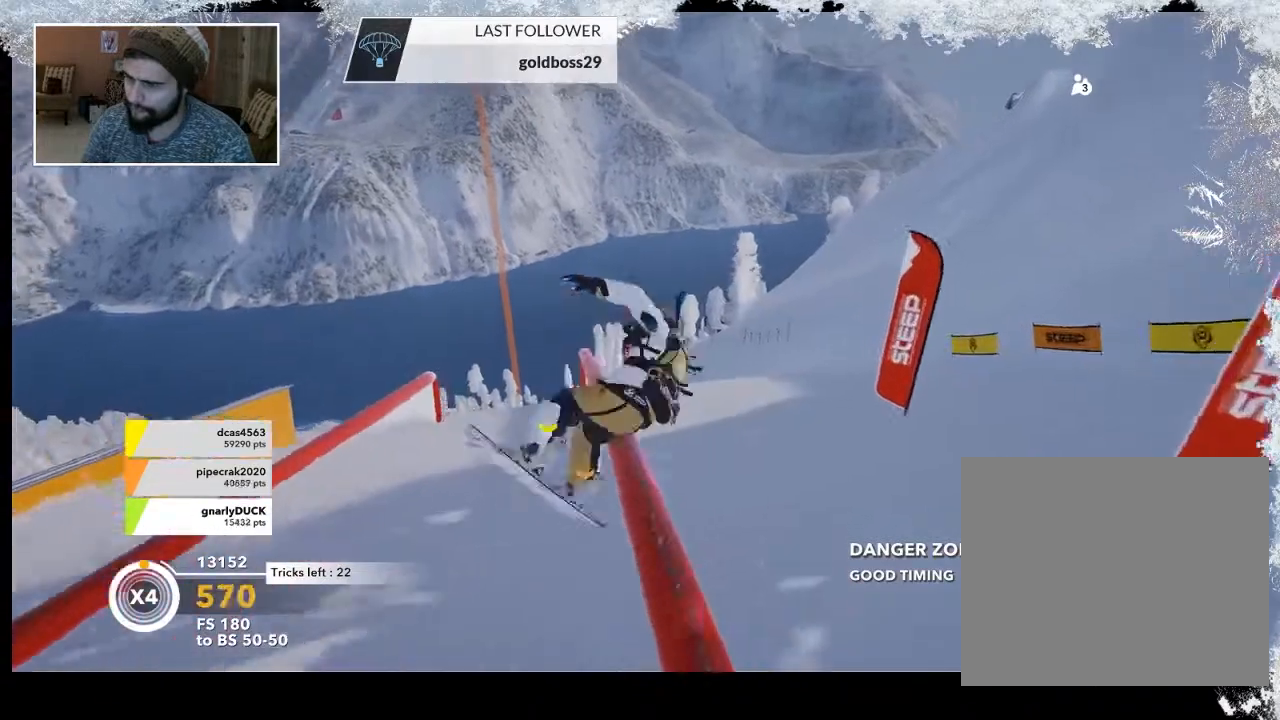
{"buttons": ["R2"], "left_stick": "right", "right_stick": "center", "events": [[33, "right_stick", "center"], [200, "R2", "down"]]}
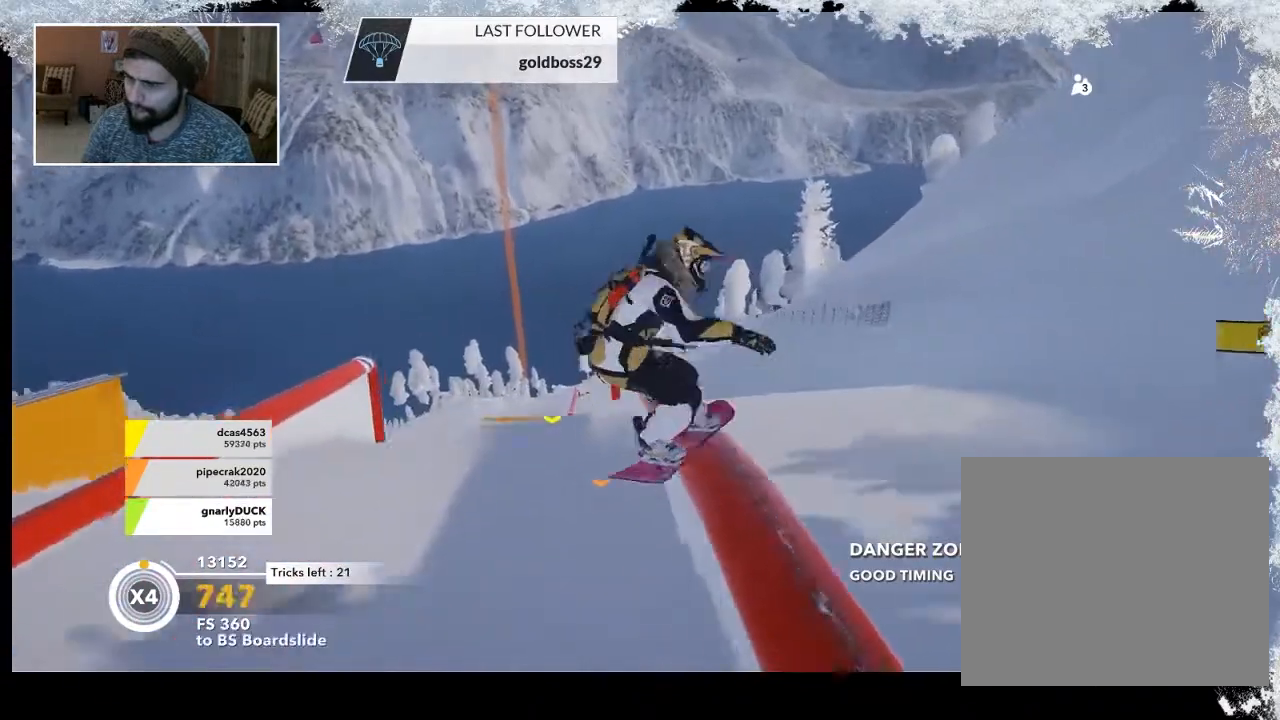
{"buttons": ["L2"], "left_stick": "down-right", "right_stick": "right", "events": [[400, "L2", "down"], [400, "R2", "up"], [400, "left_stick", "down-right"], [500, "right_stick", "right"]]}
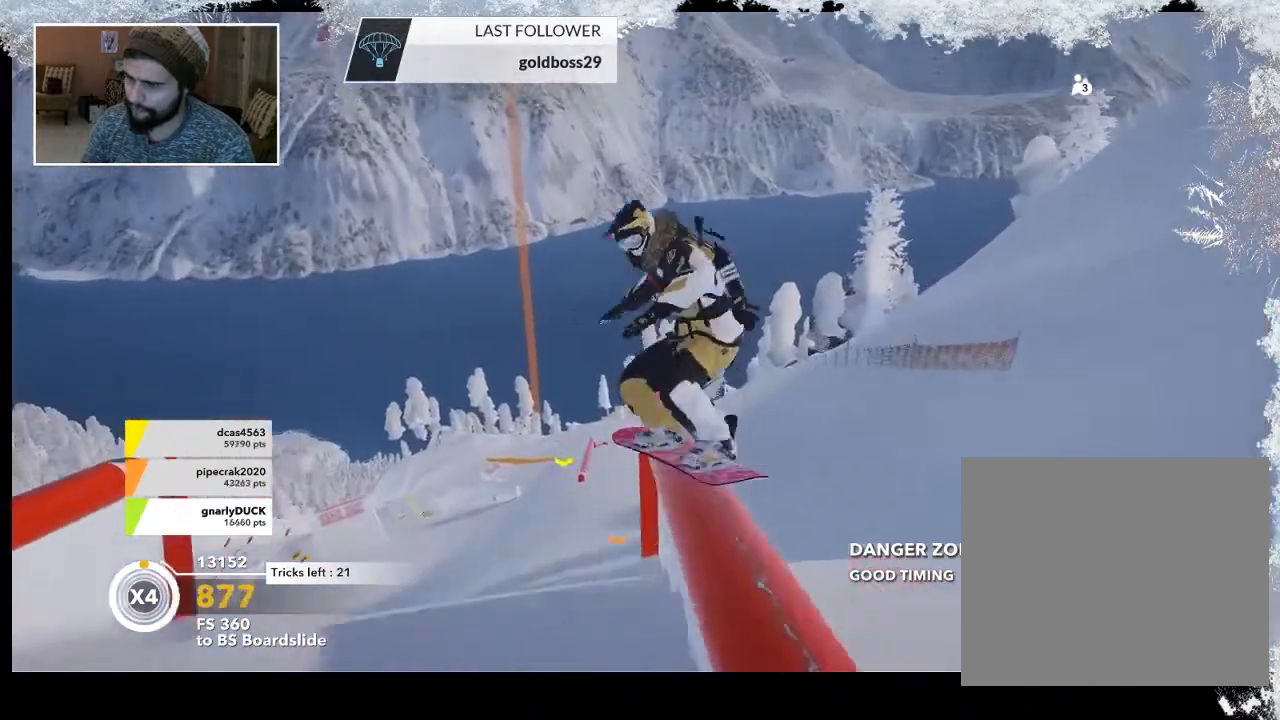
{"buttons": ["L2"], "left_stick": "up-left", "right_stick": "right", "events": [[333, "left_stick", "down-left"], [400, "left_stick", "left"], [500, "left_stick", "up-left"]]}
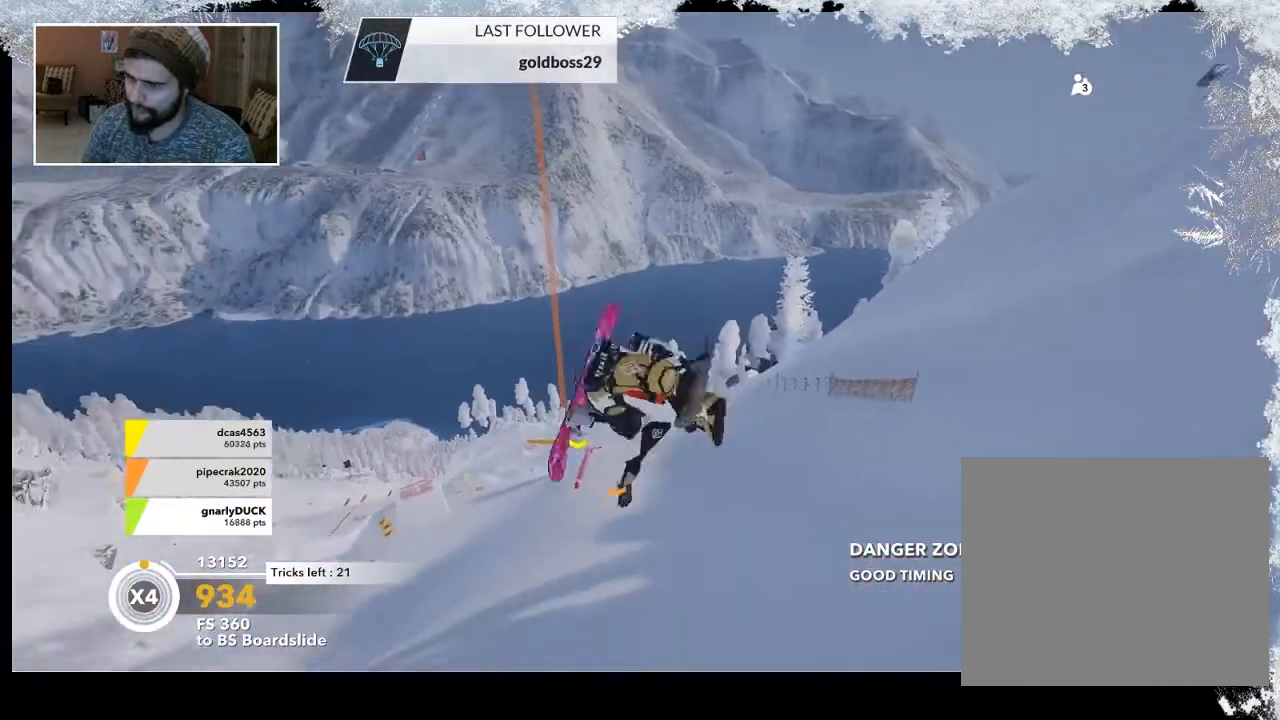
{"buttons": ["L2"], "left_stick": "center", "right_stick": "up", "events": [[133, "right_stick", "up"], [200, "left_stick", "up-right"], [267, "left_stick", "center"]]}
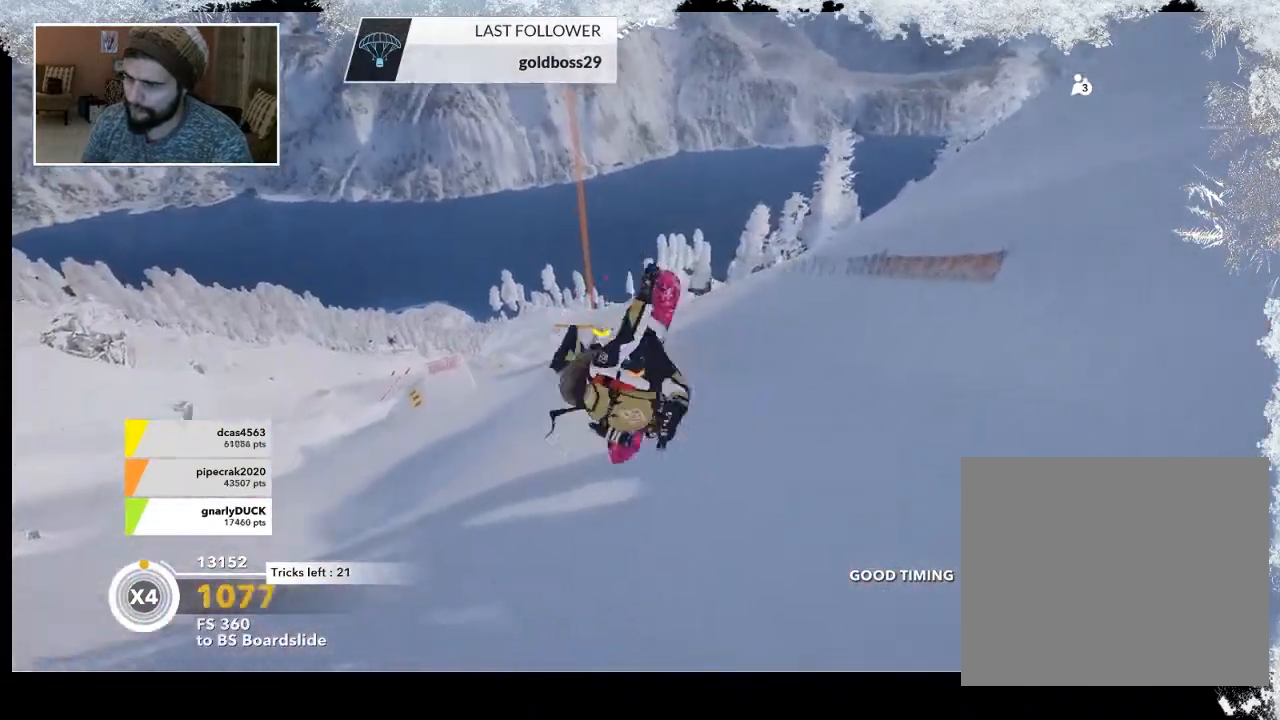
{"buttons": ["L2"], "left_stick": "center", "right_stick": "up", "events": []}
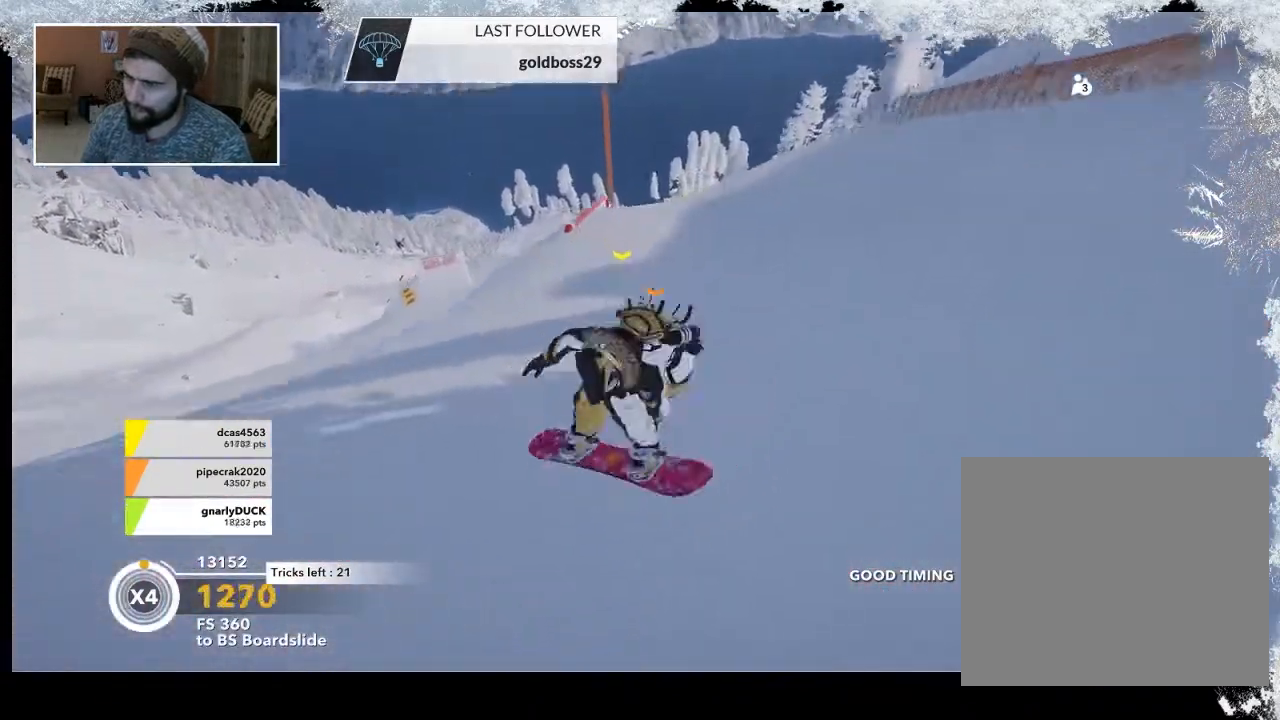
{"buttons": ["R2"], "left_stick": "center", "right_stick": "center", "events": [[33, "L2", "up"], [133, "right_stick", "center"], [367, "R2", "down"]]}
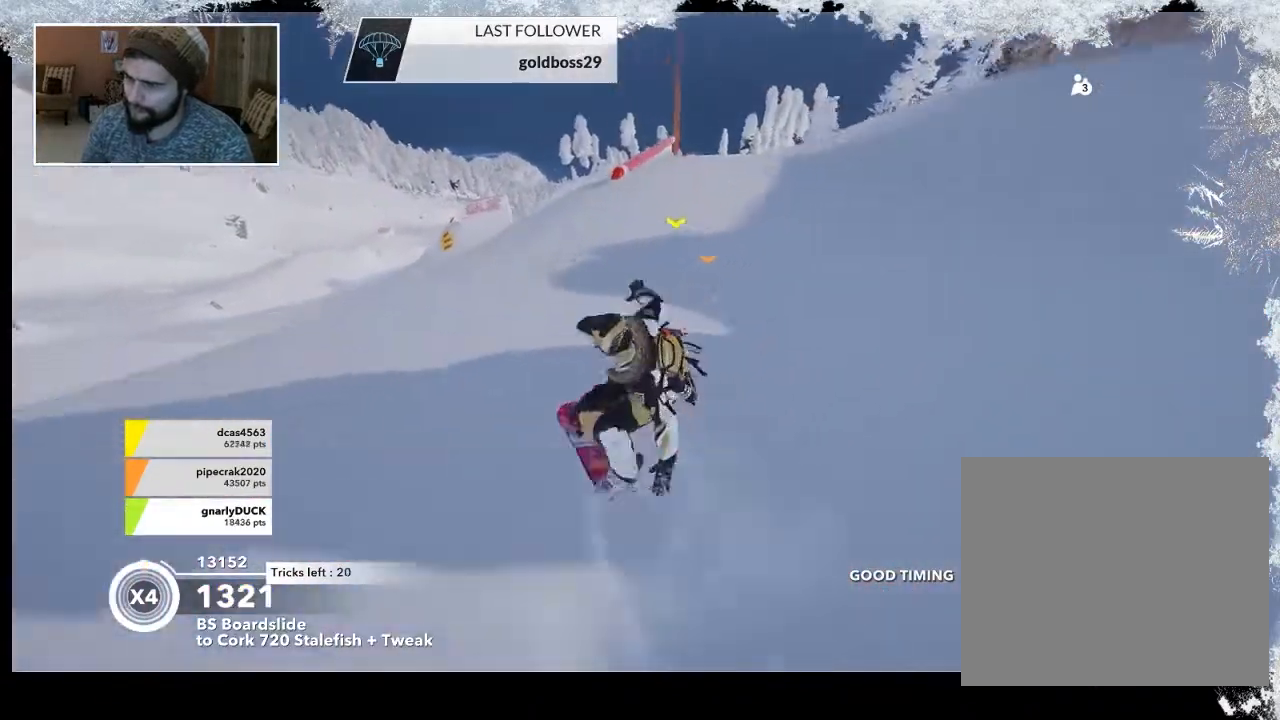
{"buttons": ["R2"], "left_stick": "right", "right_stick": "center", "events": [[233, "left_stick", "right"]]}
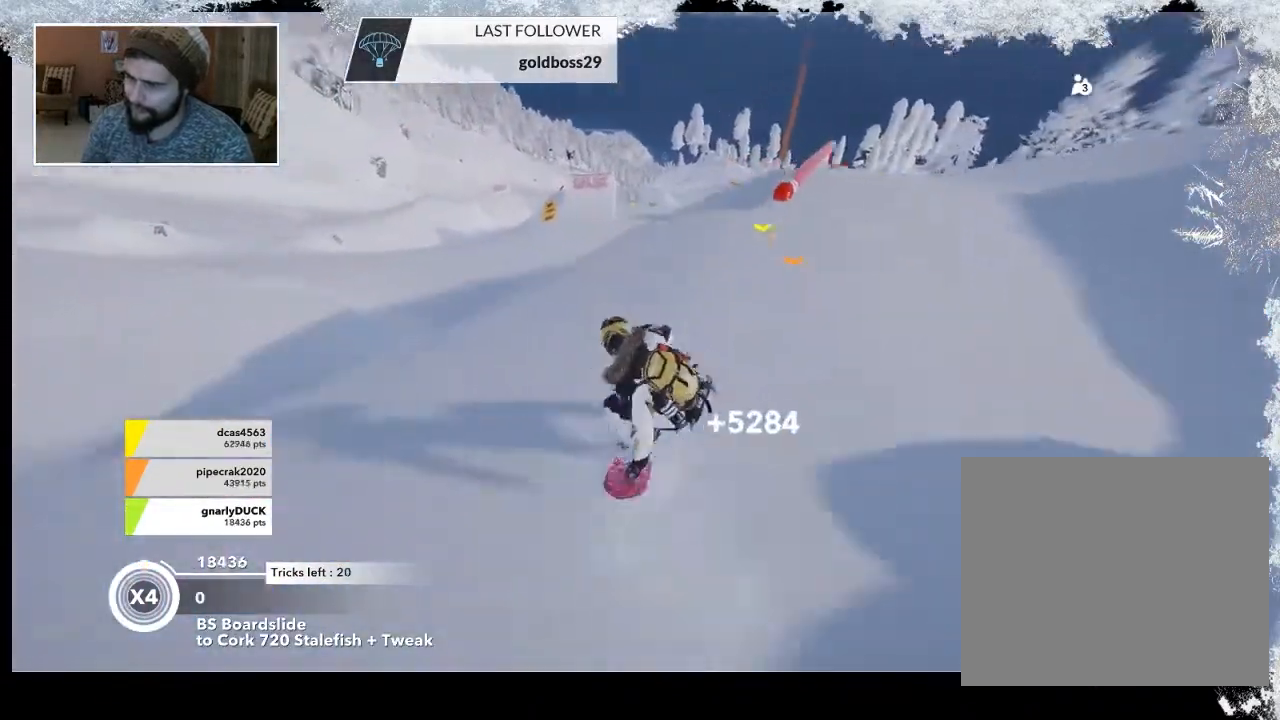
{"buttons": [], "left_stick": "center", "right_stick": "center", "events": [[133, "left_stick", "center"], [300, "left_stick", "down-right"], [400, "R2", "up"], [500, "left_stick", "center"]]}
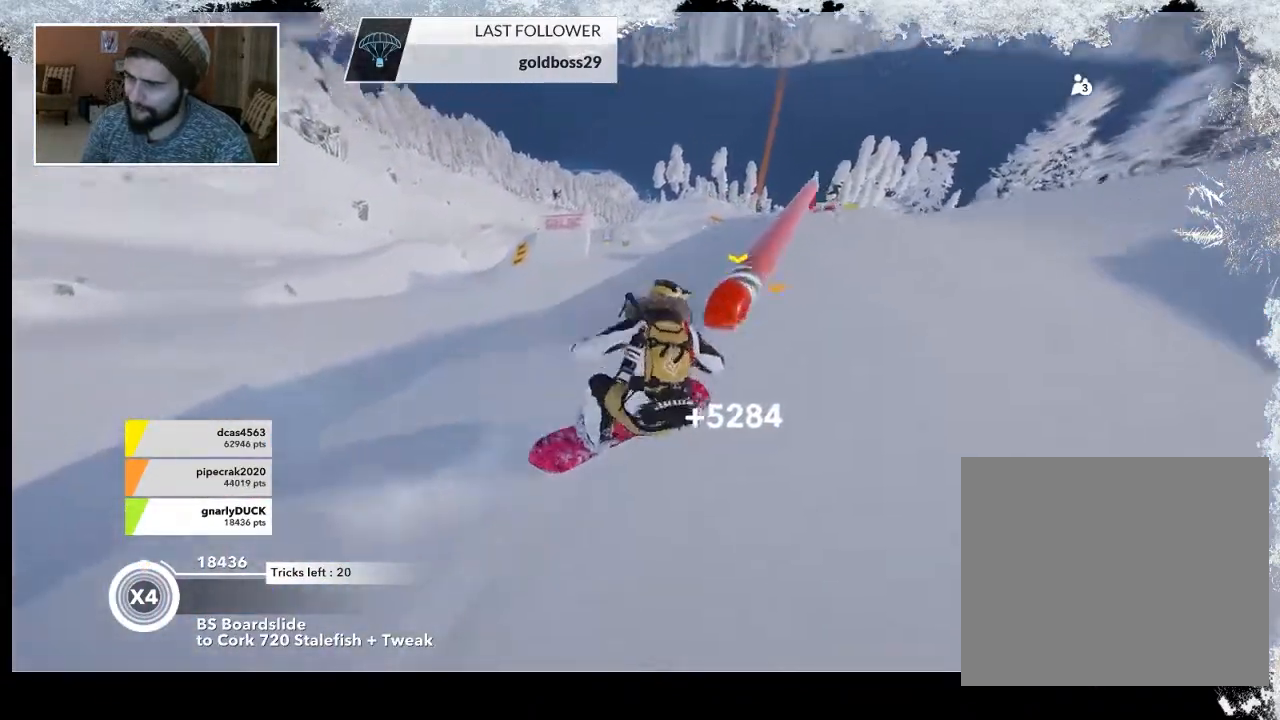
{"buttons": [], "left_stick": "center", "right_stick": "center", "events": []}
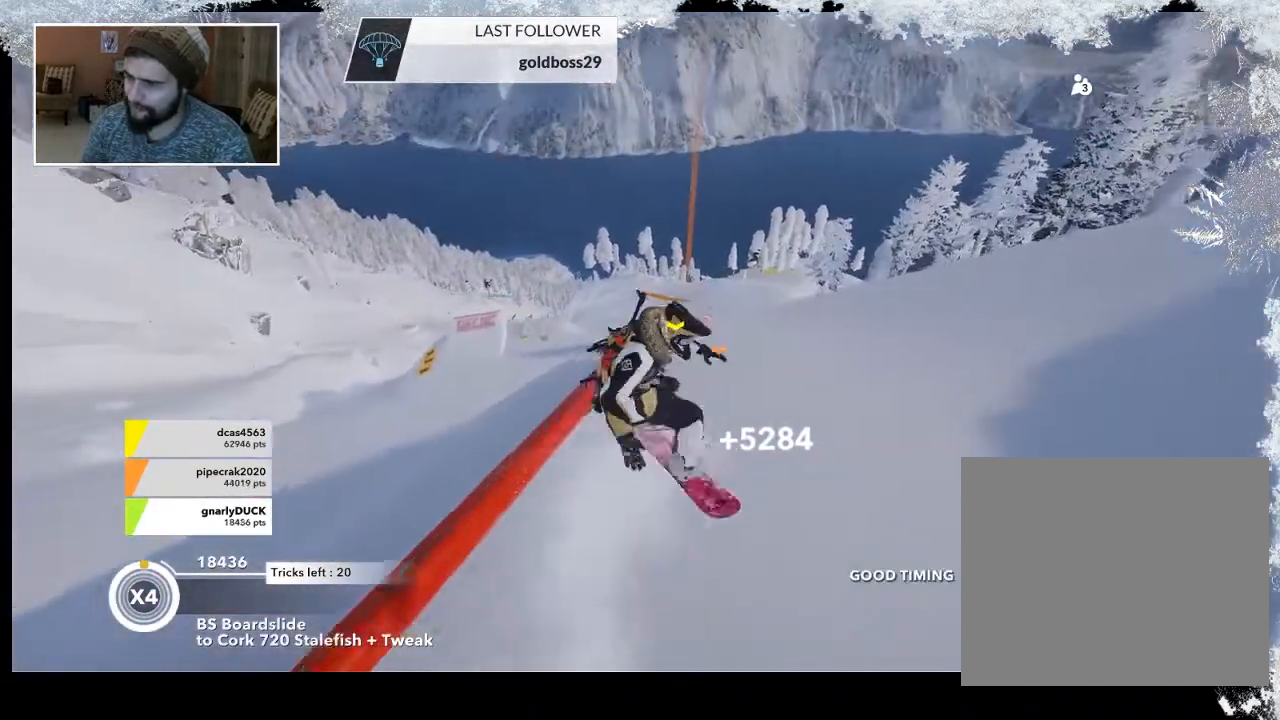
{"buttons": [], "left_stick": "center", "right_stick": "center", "events": []}
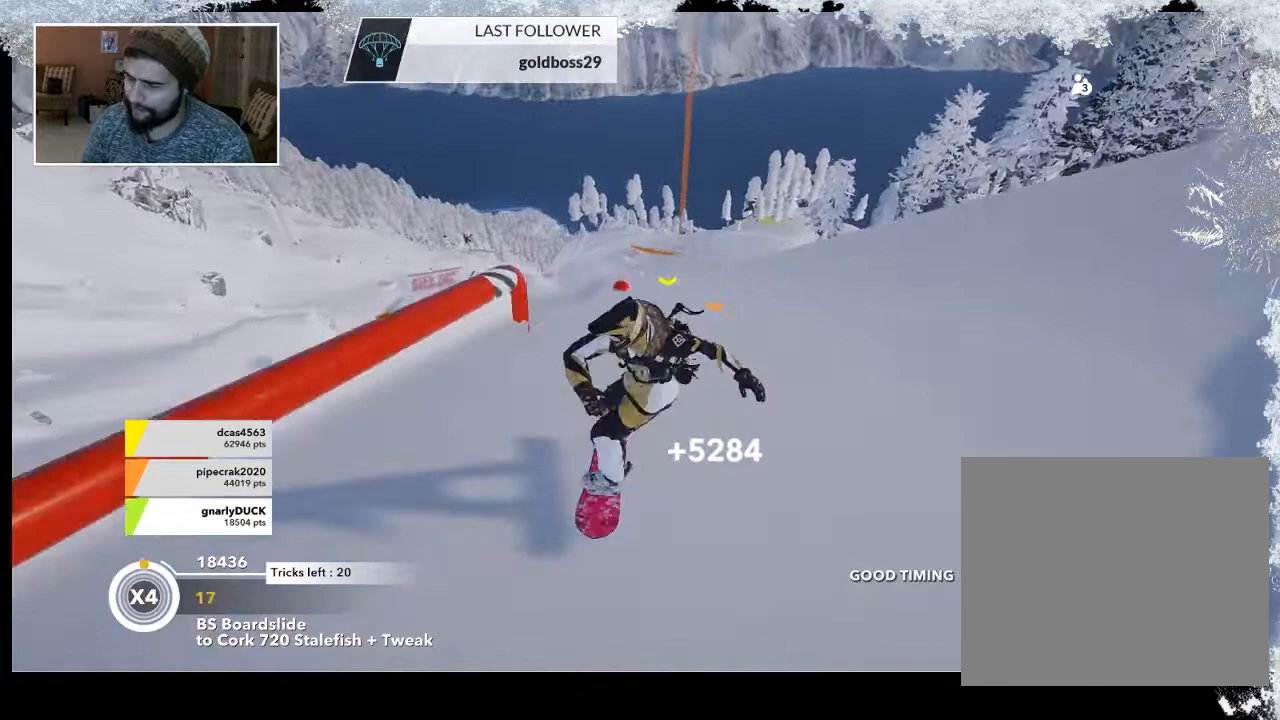
{"buttons": [], "left_stick": "left", "right_stick": "center", "events": [[67, "R2", "down"], [233, "left_stick", "left"], [333, "R2", "up"]]}
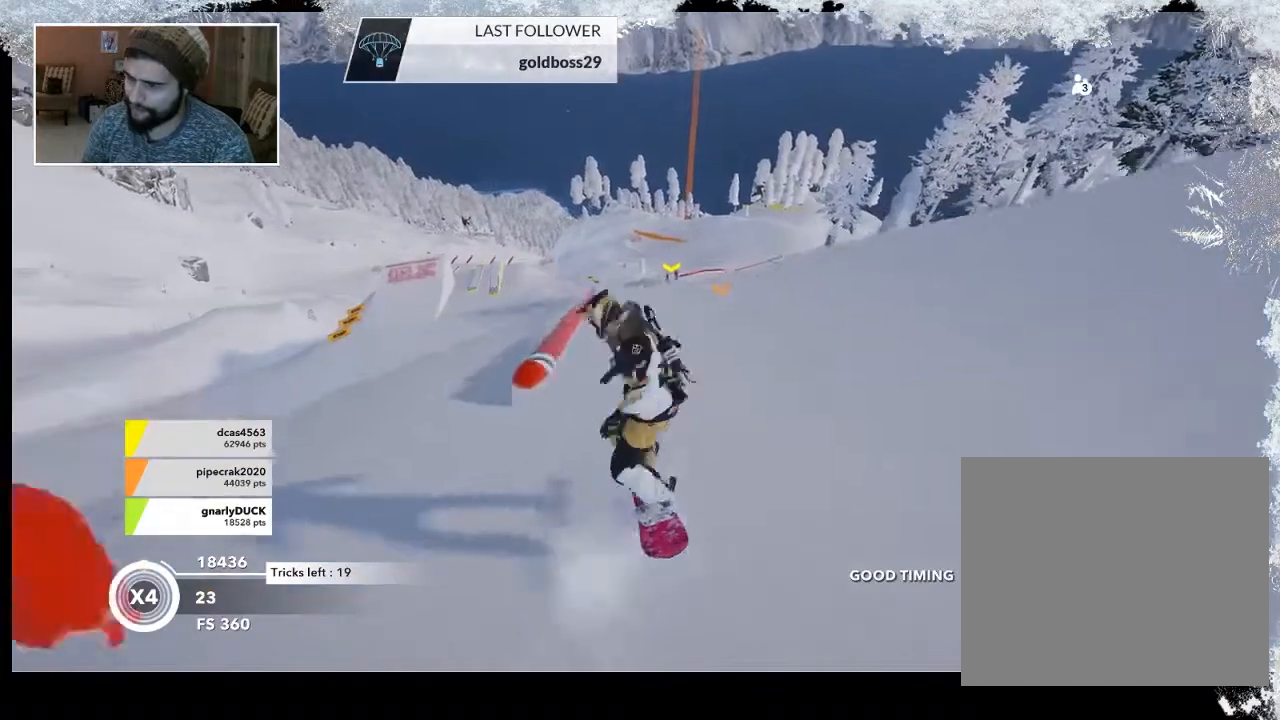
{"buttons": [], "left_stick": "left", "right_stick": "left", "events": [[367, "right_stick", "left"]]}
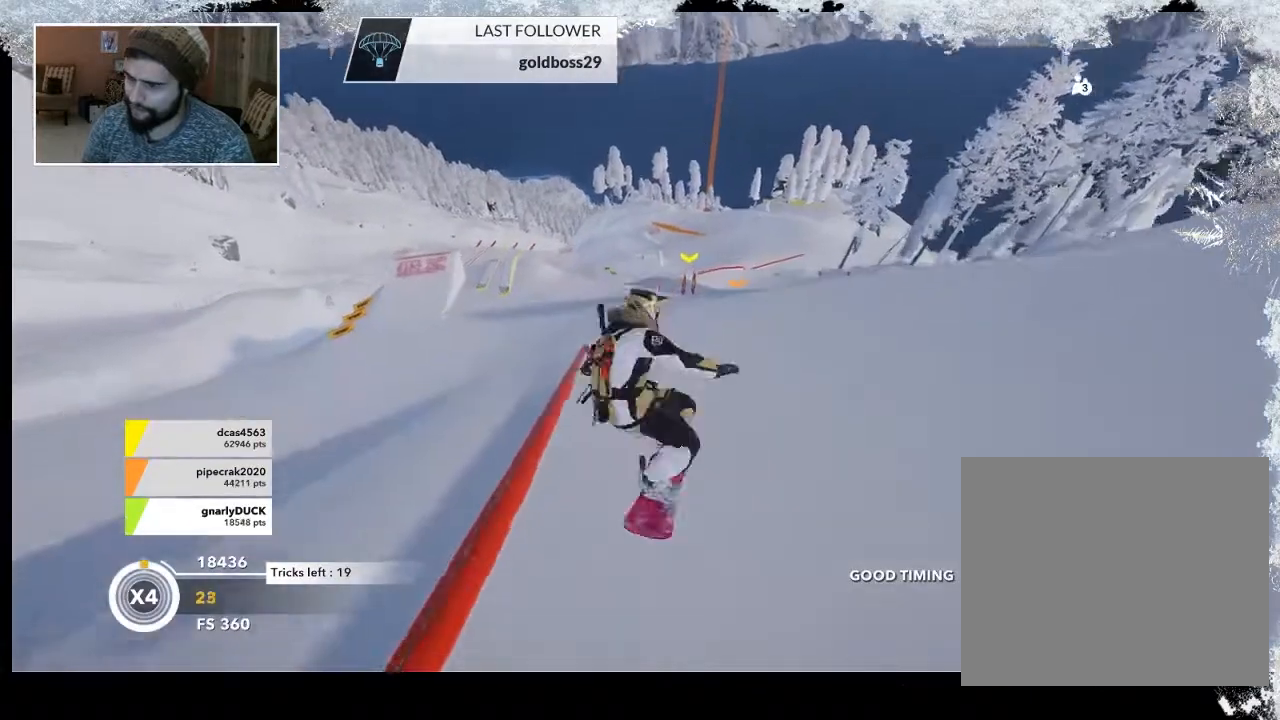
{"buttons": [], "left_stick": "center", "right_stick": "center", "events": [[100, "left_stick", "center"], [133, "right_stick", "center"]]}
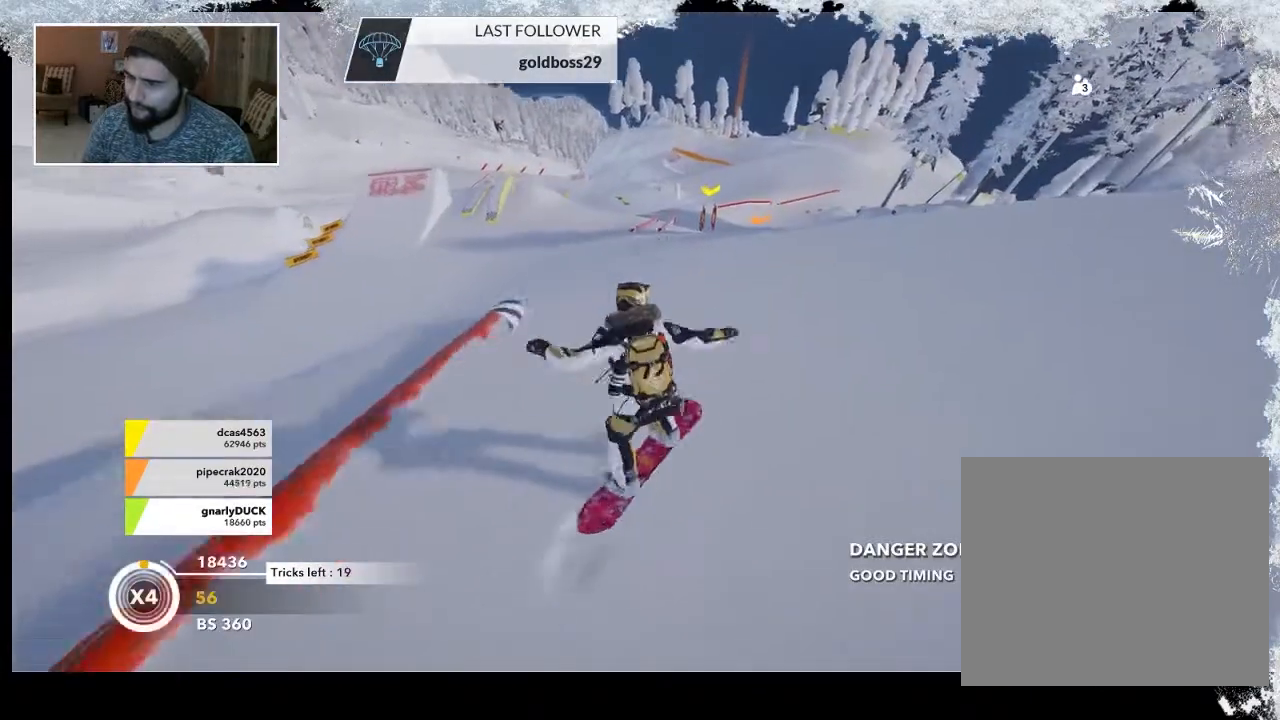
{"buttons": ["L2"], "left_stick": "down-right", "right_stick": "center", "events": [[67, "R2", "down"], [233, "R2", "up"], [267, "left_stick", "down-right"], [467, "L2", "down"]]}
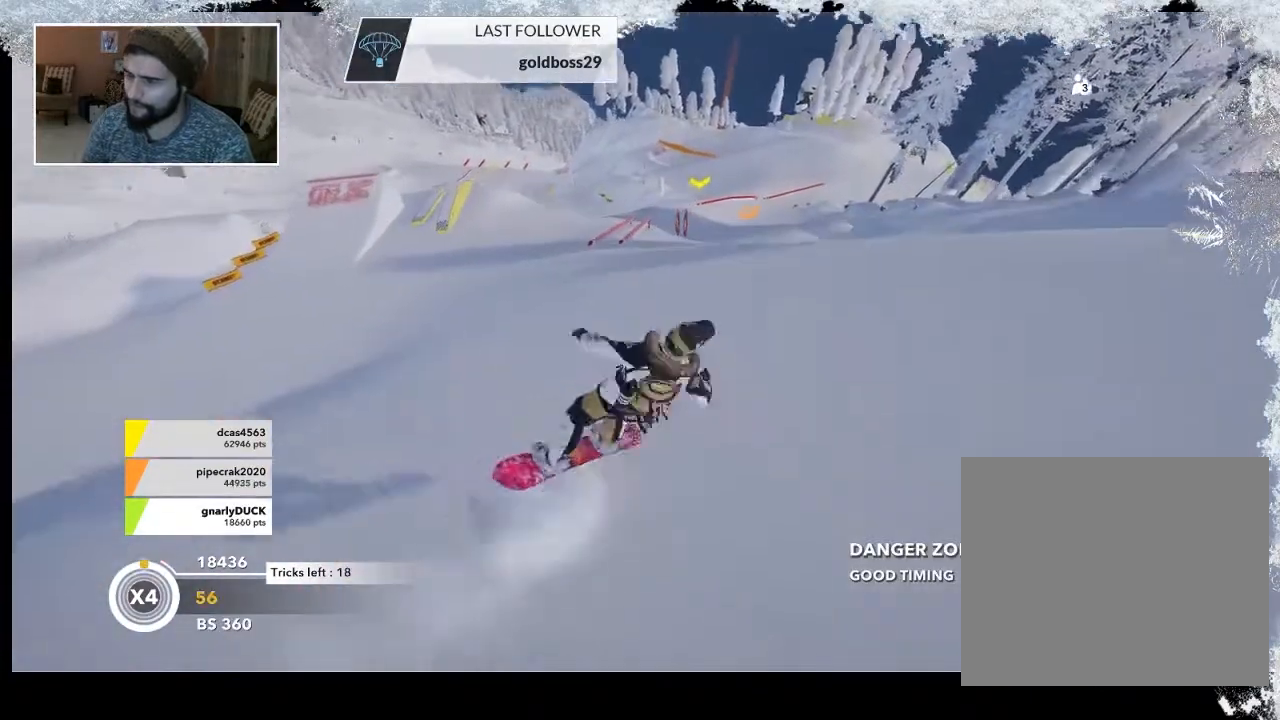
{"buttons": [], "left_stick": "center", "right_stick": "center", "events": [[33, "right_stick", "right"], [67, "left_stick", "left"], [333, "left_stick", "center"], [400, "L2", "up"], [467, "right_stick", "center"]]}
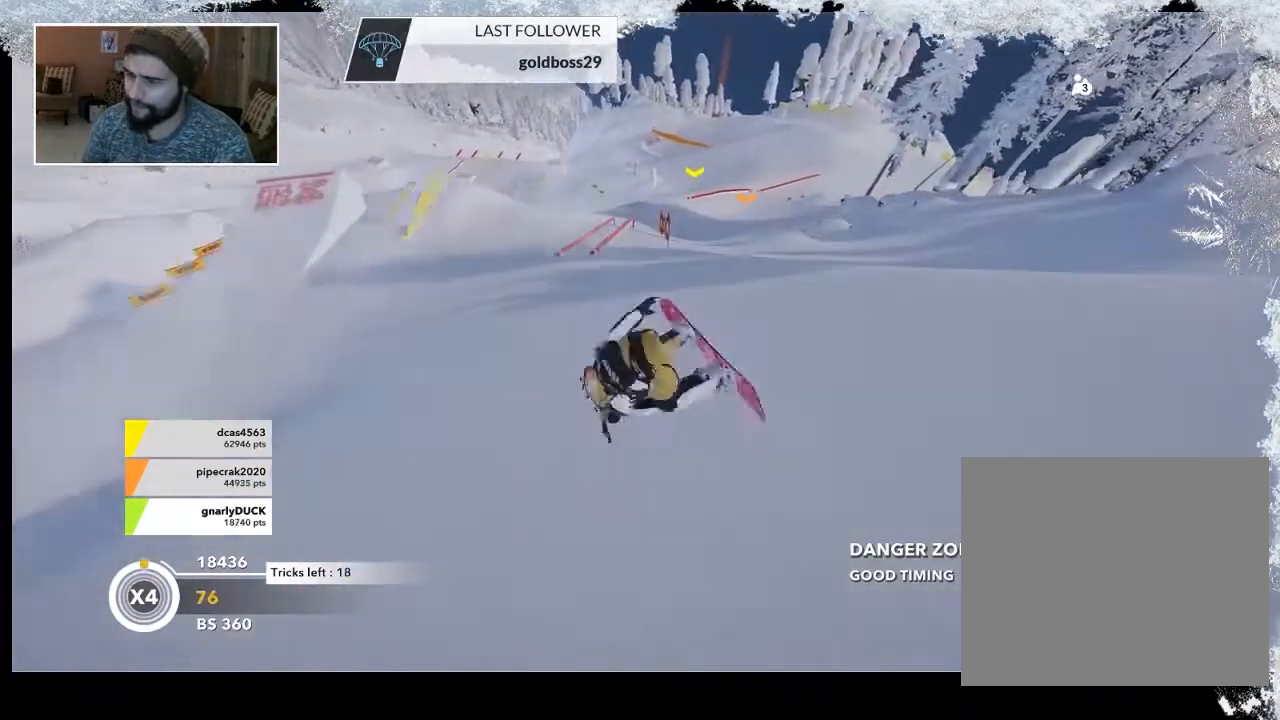
{"buttons": [], "left_stick": "left", "right_stick": "center", "events": [[300, "left_stick", "left"]]}
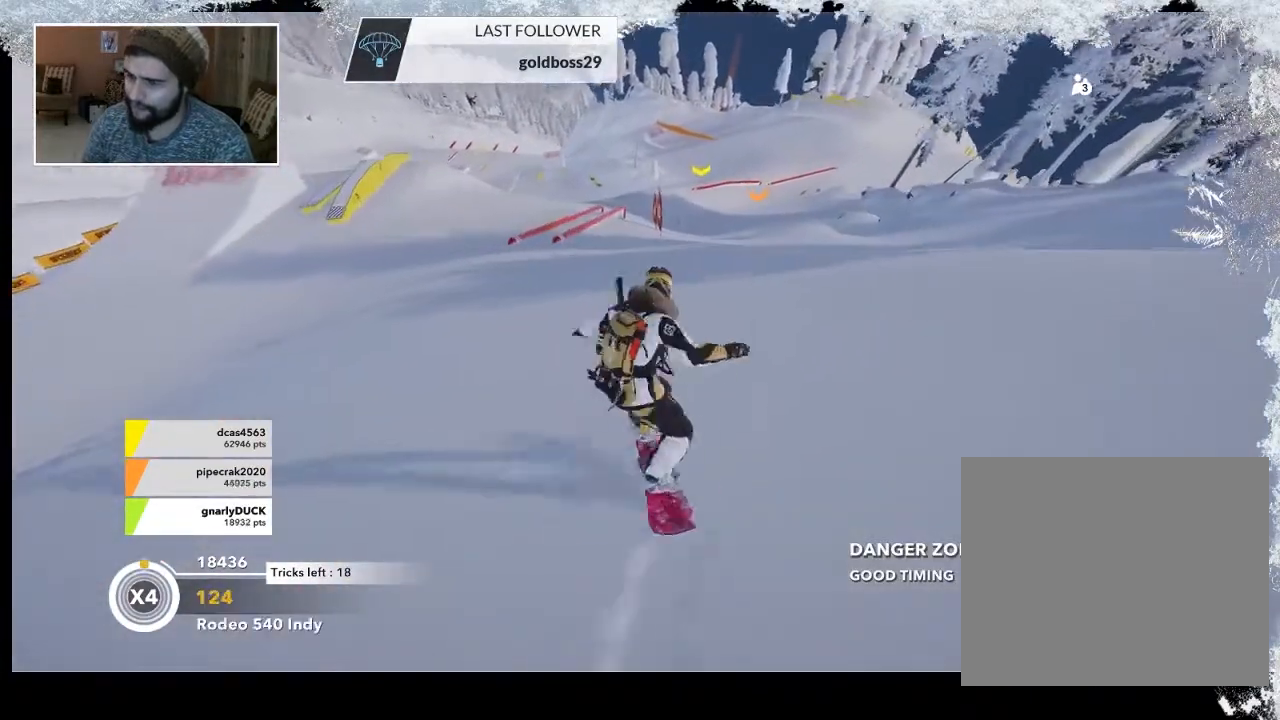
{"buttons": ["R2"], "left_stick": "center", "right_stick": "center", "events": [[133, "R2", "down"], [300, "left_stick", "center"]]}
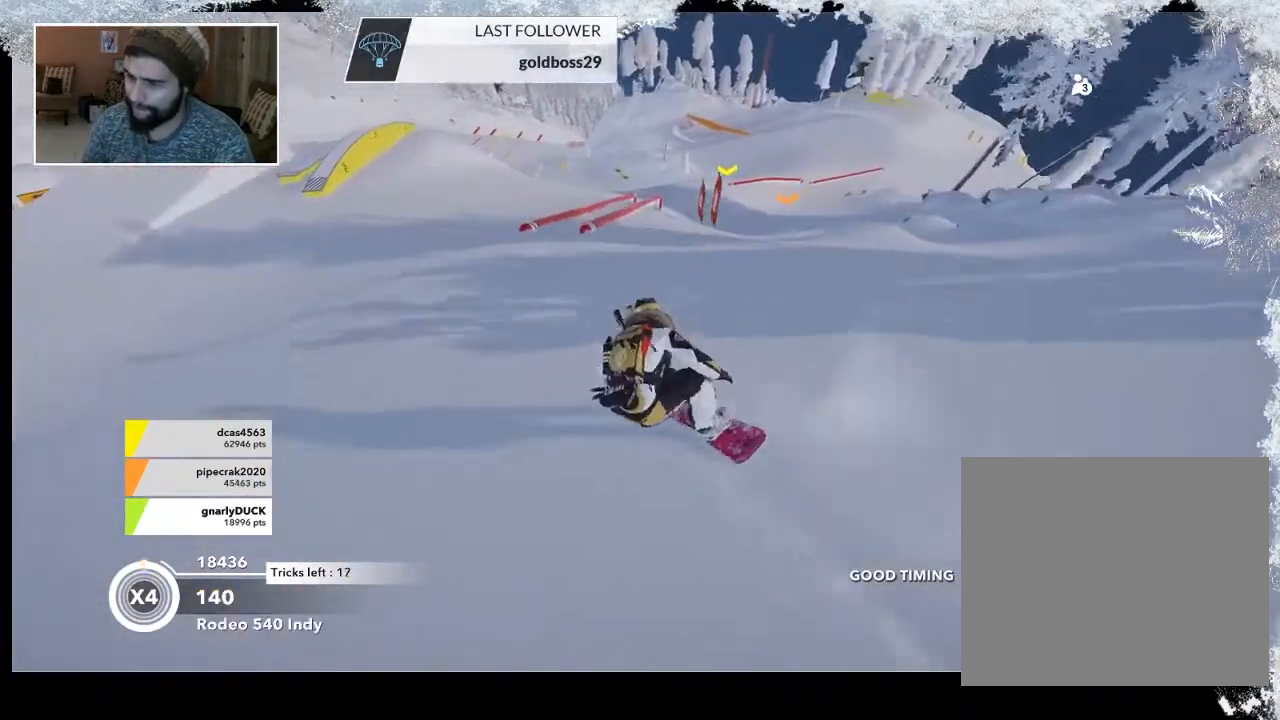
{"buttons": [], "left_stick": "center", "right_stick": "center", "events": [[67, "left_stick", "right"], [333, "left_stick", "center"], [467, "R2", "up"]]}
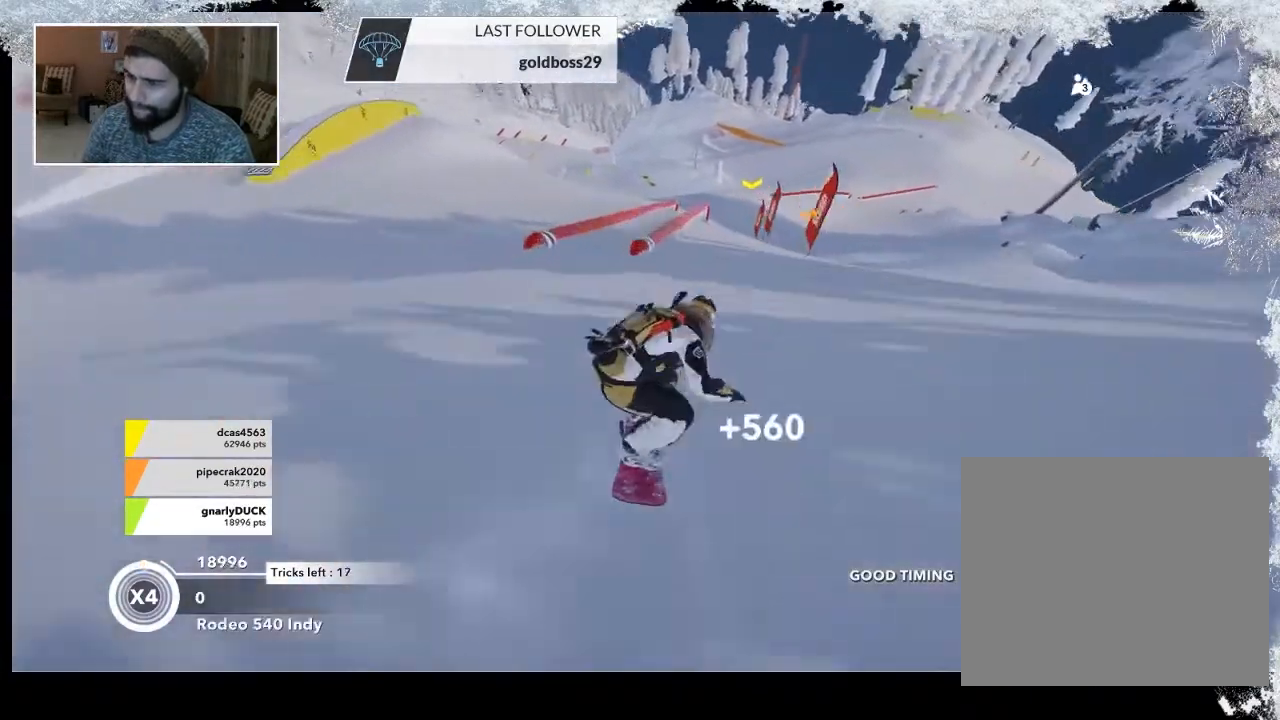
{"buttons": [], "left_stick": "center", "right_stick": "center", "events": []}
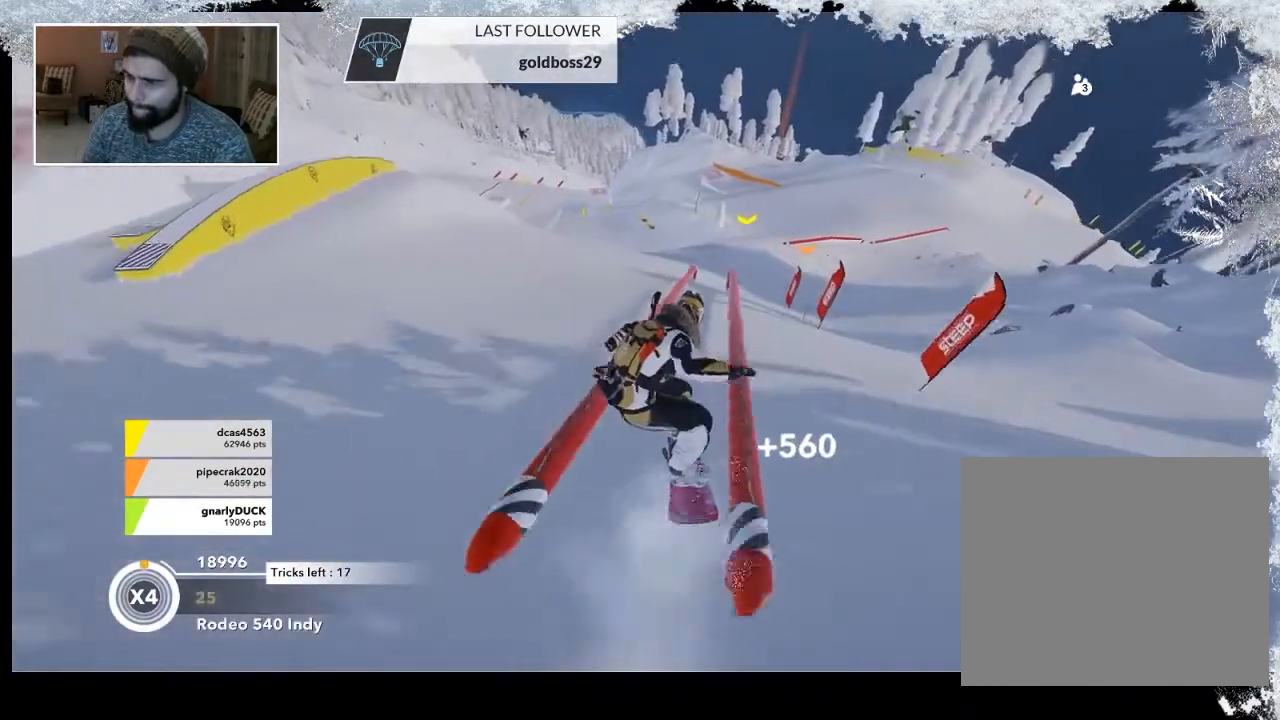
{"buttons": [], "left_stick": "right", "right_stick": "center", "events": [[300, "left_stick", "right"]]}
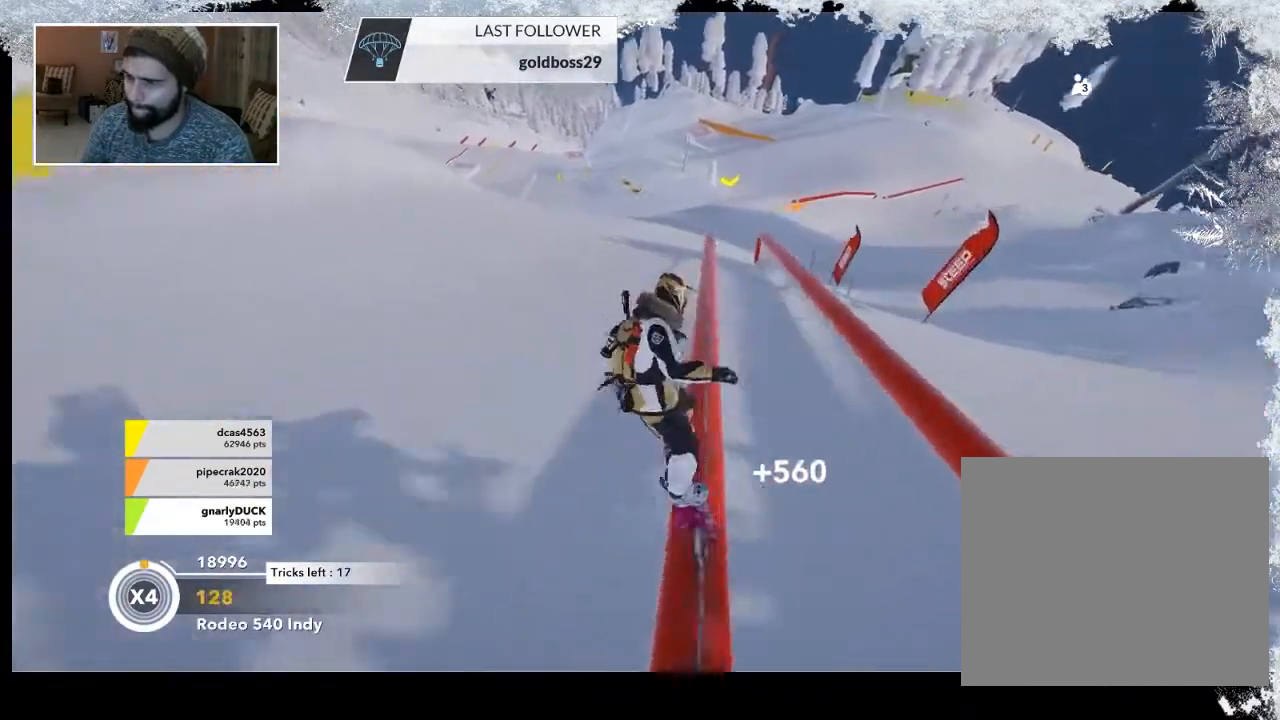
{"buttons": ["R2"], "left_stick": "right", "right_stick": "center", "events": [[67, "R2", "down"]]}